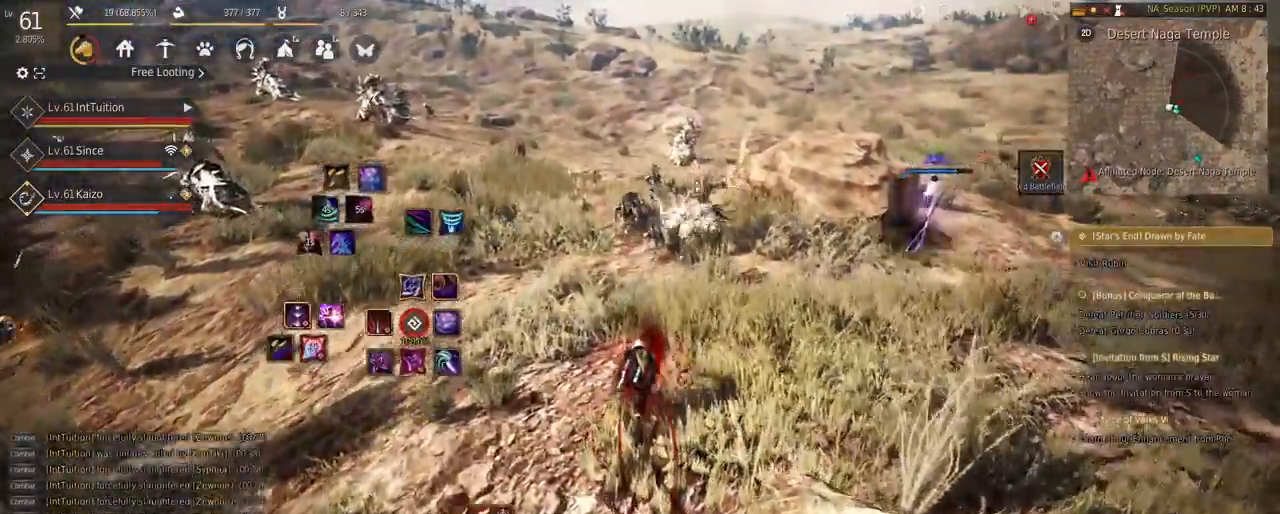
Gameplay with keyboard and mouse; each line is a JSON object with the keys and mouse buttons held at the frame after it. "events" lists presses ("down") and releases ("up") of "a", "d", "e", "f", "q", "r", "s", "shift", "space", "tab", "w", "mouse_left" and "mouse_right" between this image and that frame as [ms after this image, input, new state], when the widget could be followed in between. "mouse_left", "mouse_right" = the "left", "right" buttons of the "mouse" list. No other keys are recorded. Mouse movement is not recorded.
{"keys": ["f", "w"], "mouse": [], "events": [[417, "f", "down"]]}
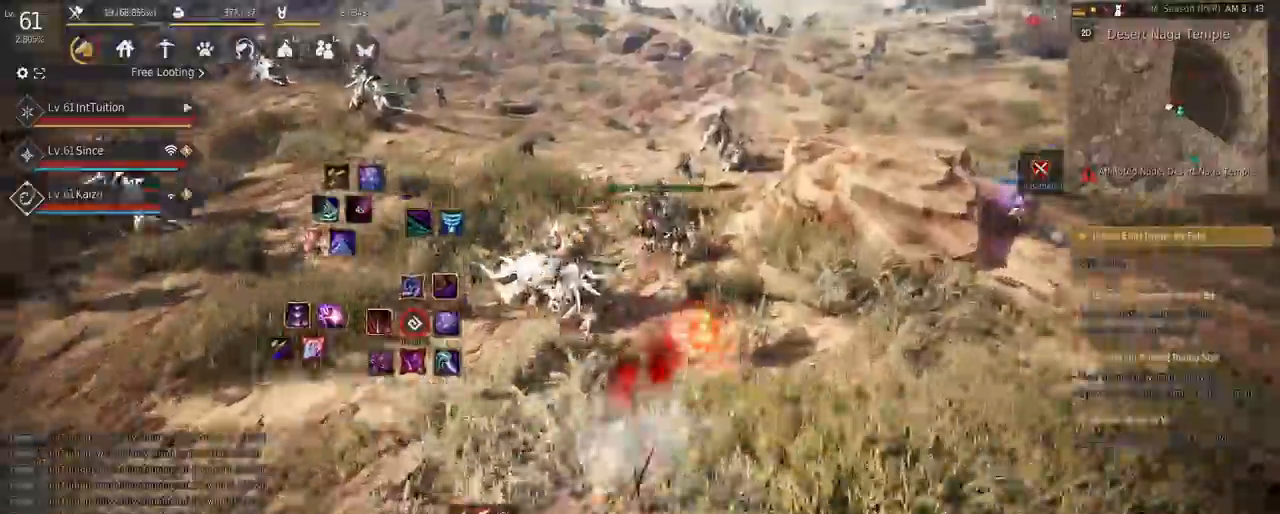
{"keys": [], "mouse": [], "events": [[33, "f", "up"], [33, "w", "up"], [133, "s", "down"], [167, "e", "down"], [433, "e", "up"], [433, "s", "up"]]}
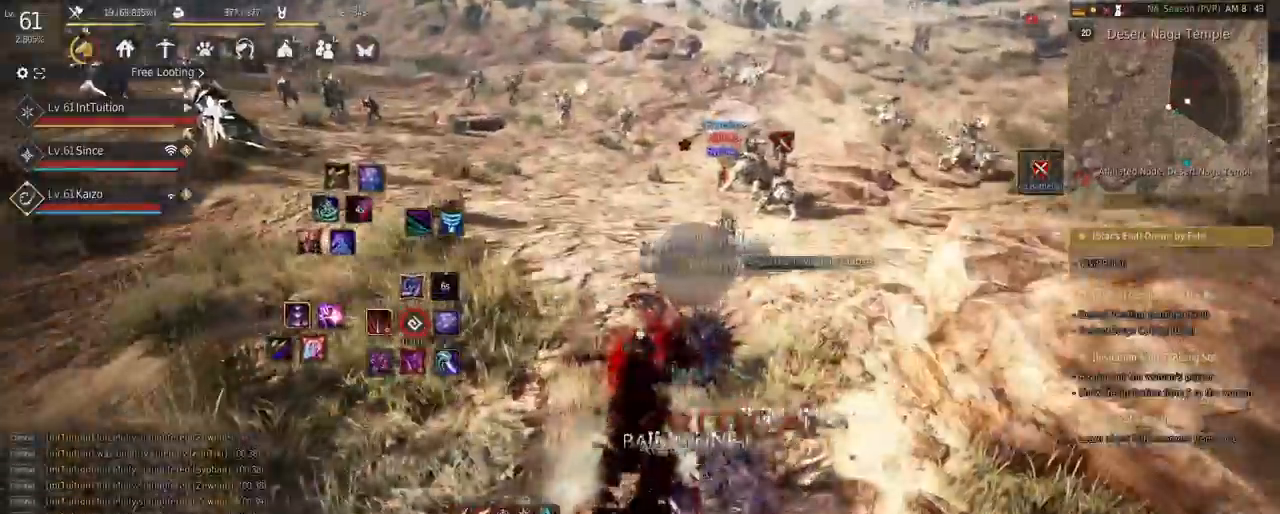
{"keys": [], "mouse": [], "events": []}
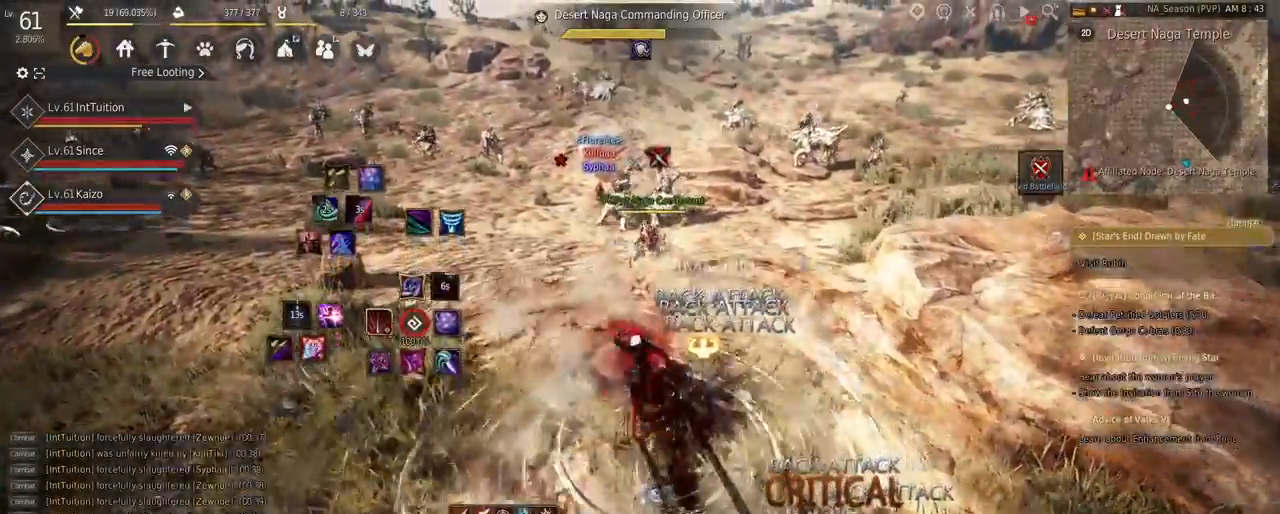
{"keys": ["a", "space", "w"], "mouse": [], "events": [[183, "a", "down"], [183, "w", "down"], [233, "f", "down"], [400, "f", "up"], [500, "space", "down"]]}
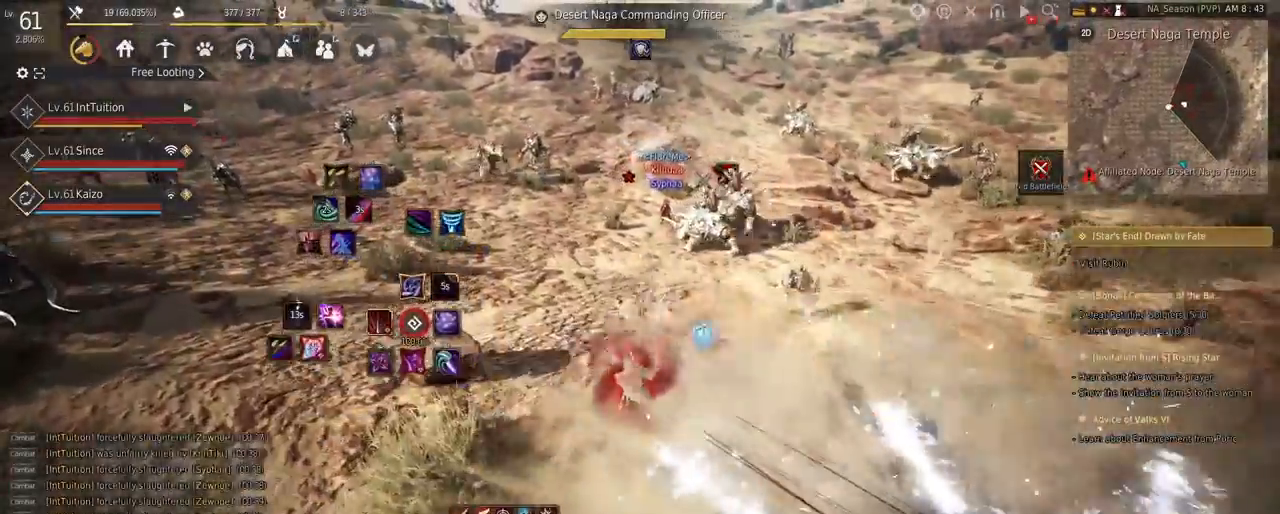
{"keys": [], "mouse": ["right"], "events": [[167, "a", "up"], [167, "space", "up"], [183, "w", "up"], [367, "mouse_right", "down"]]}
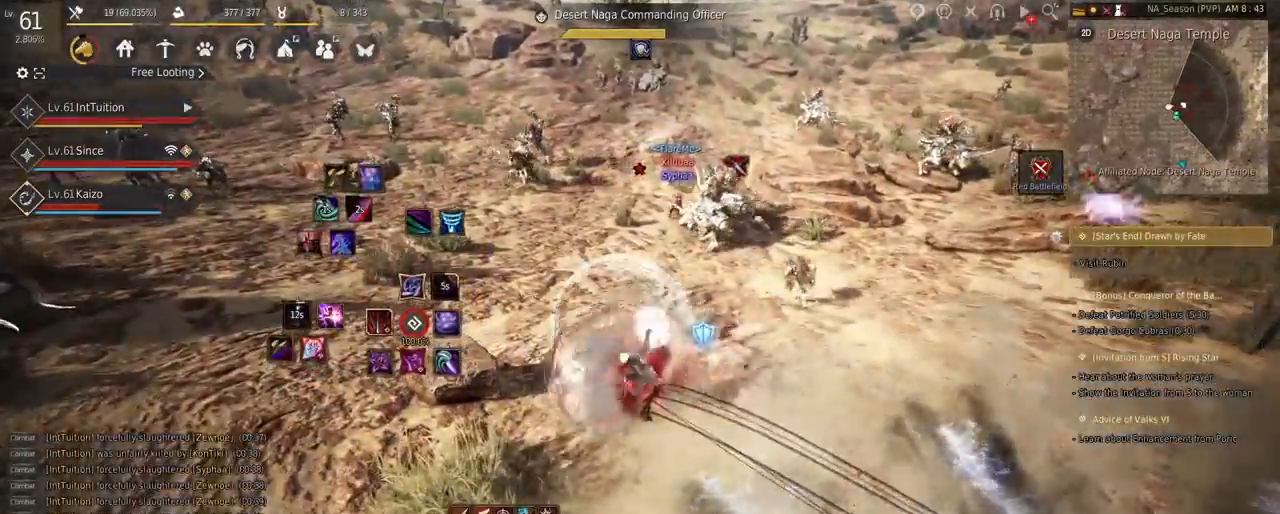
{"keys": ["shift", "w"], "mouse": [], "events": [[150, "mouse_right", "up"], [333, "shift", "down"], [383, "w", "down"]]}
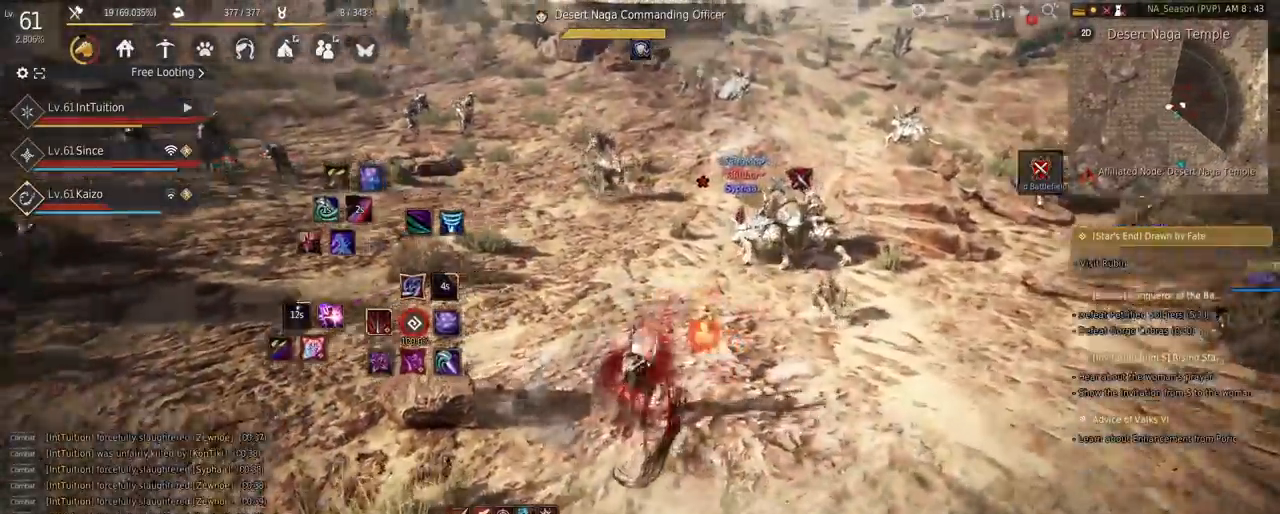
{"keys": ["w"], "mouse": [], "events": [[83, "w", "up"], [233, "mouse_left", "down"], [383, "shift", "up"], [400, "mouse_left", "up"], [500, "w", "down"]]}
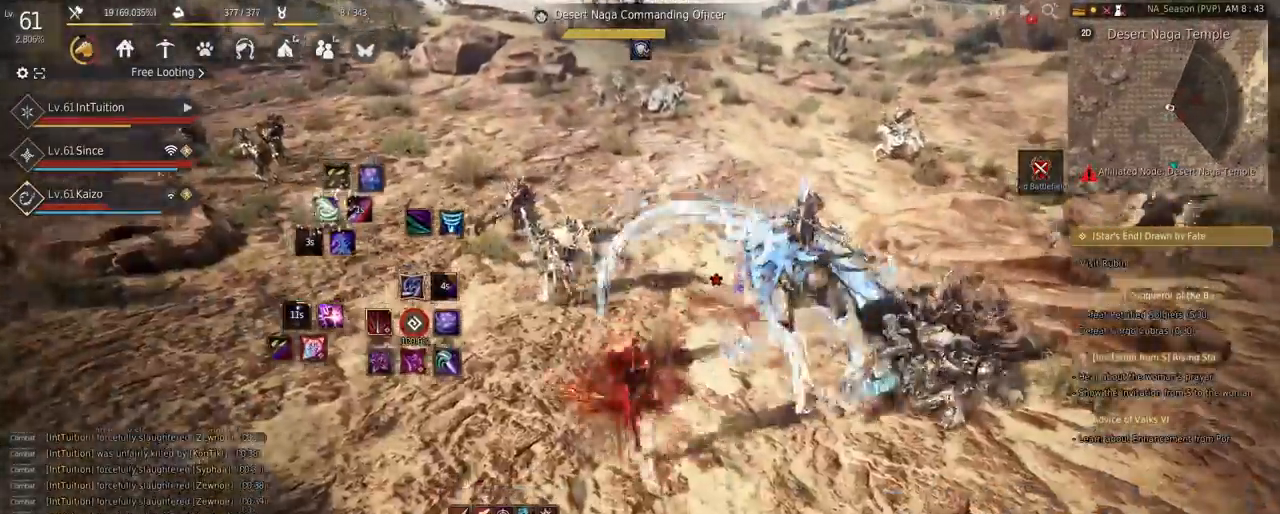
{"keys": ["f", "shift"], "mouse": [], "events": [[233, "f", "down"], [350, "f", "up"], [367, "w", "up"], [383, "shift", "down"], [467, "f", "down"]]}
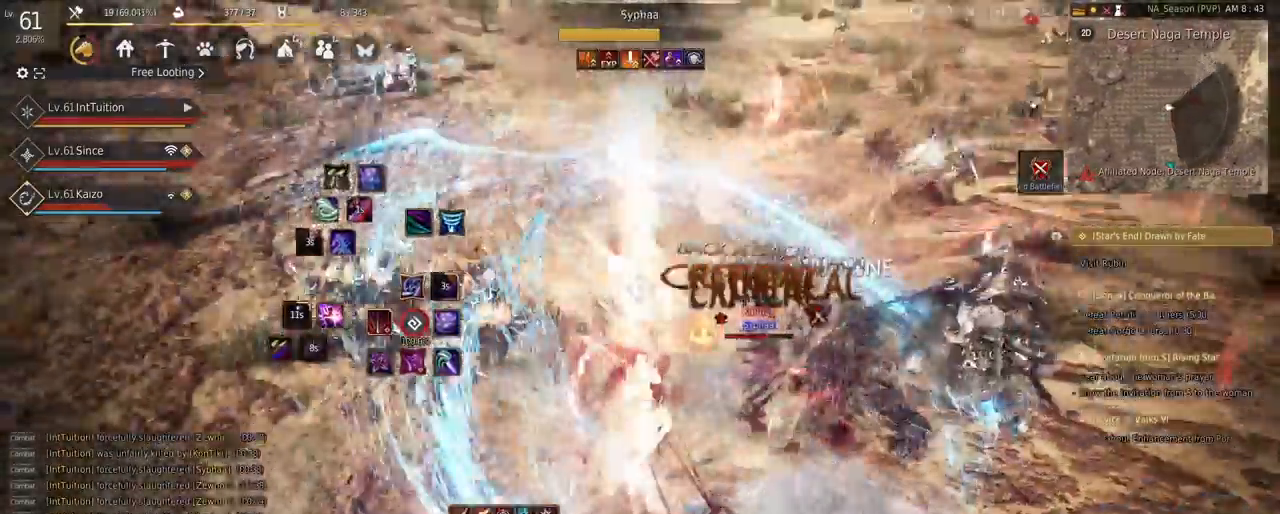
{"keys": ["f", "shift"], "mouse": [], "events": []}
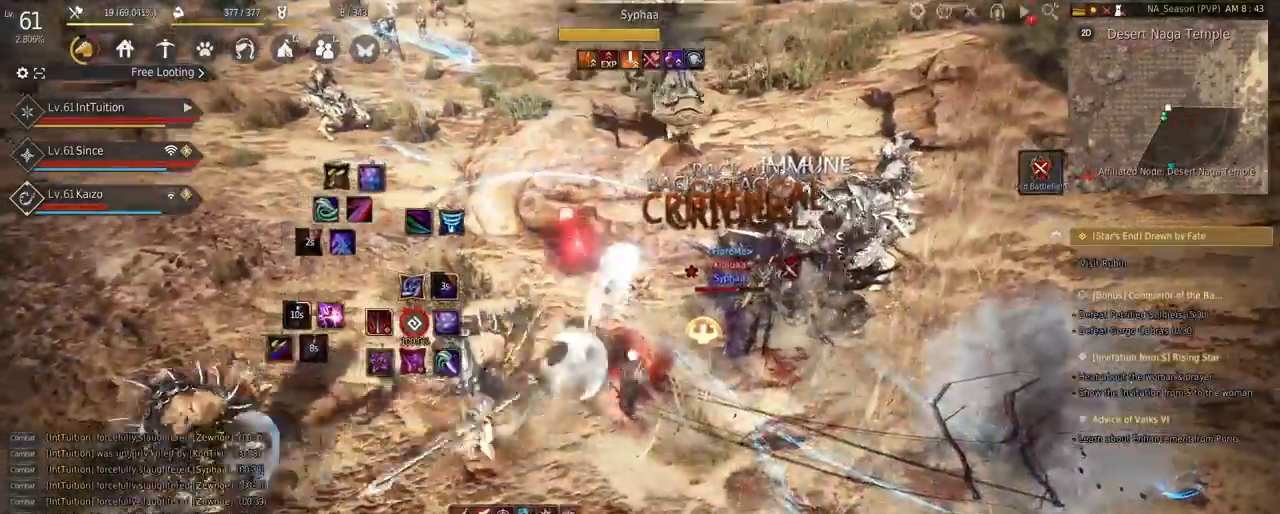
{"keys": [], "mouse": [], "events": [[383, "f", "up"], [417, "shift", "up"]]}
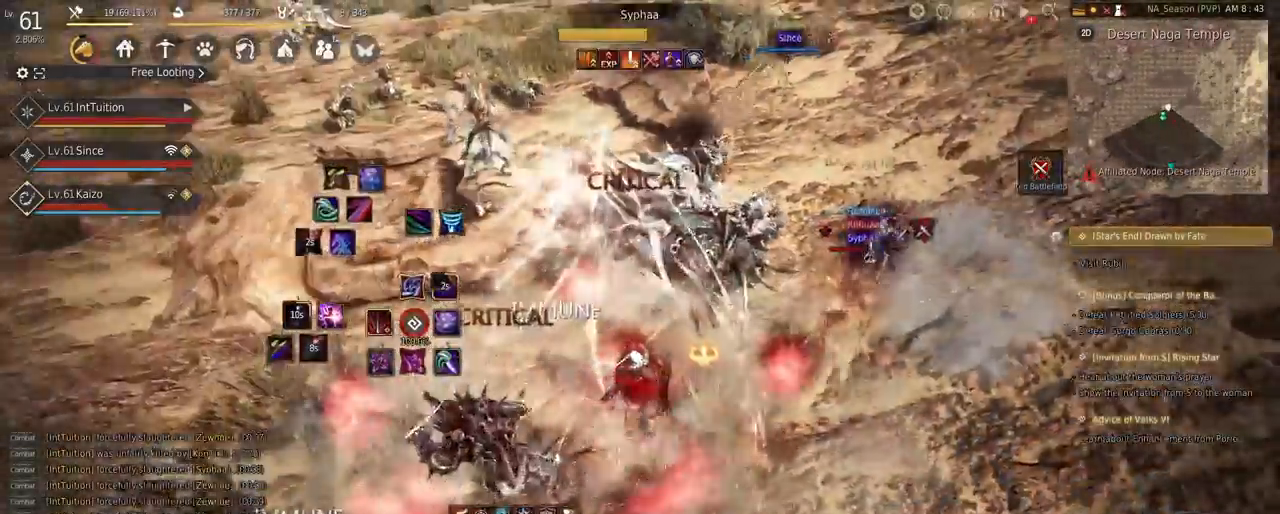
{"keys": ["f", "s"], "mouse": [], "events": [[450, "s", "down"], [483, "f", "down"]]}
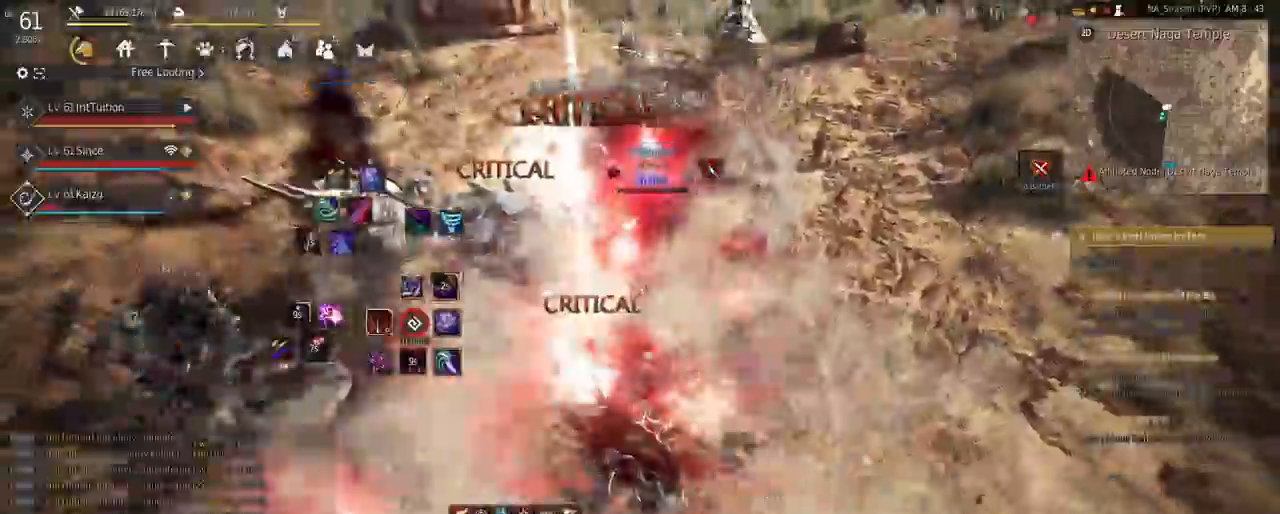
{"keys": [], "mouse": [], "events": [[417, "f", "up"], [467, "s", "up"]]}
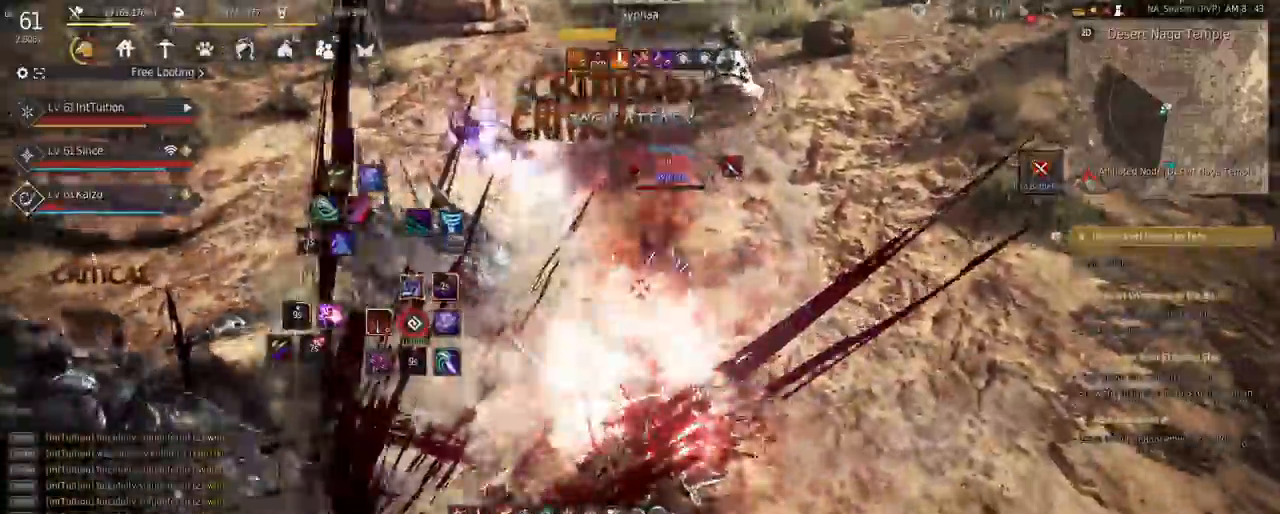
{"keys": ["f", "space", "w"], "mouse": [], "events": [[317, "w", "down"], [383, "space", "down"], [400, "f", "down"]]}
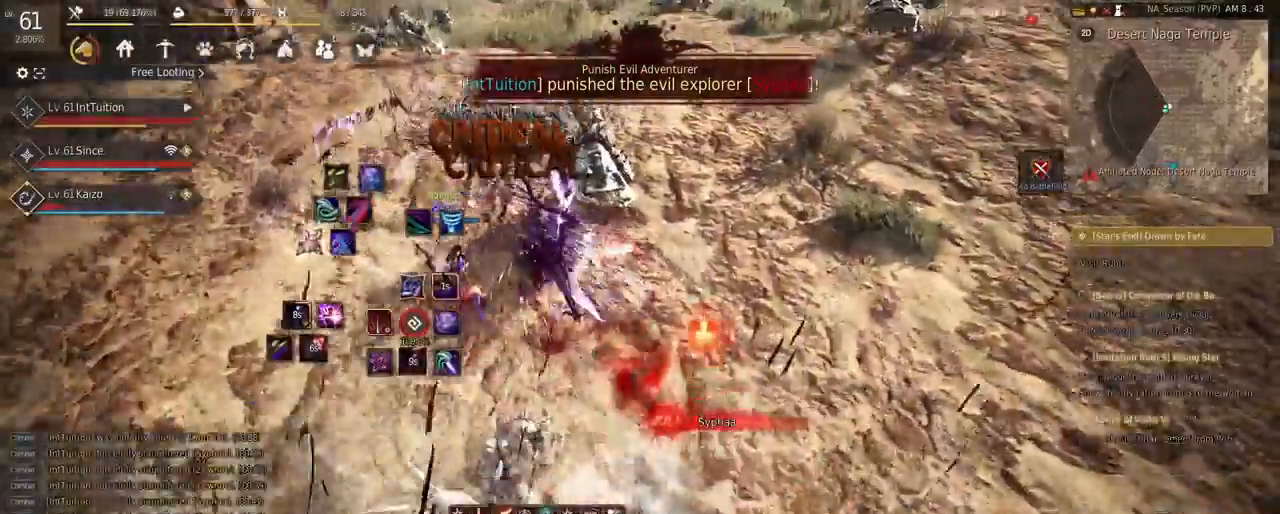
{"keys": [], "mouse": [], "events": [[17, "space", "up"], [133, "f", "up"], [150, "w", "up"]]}
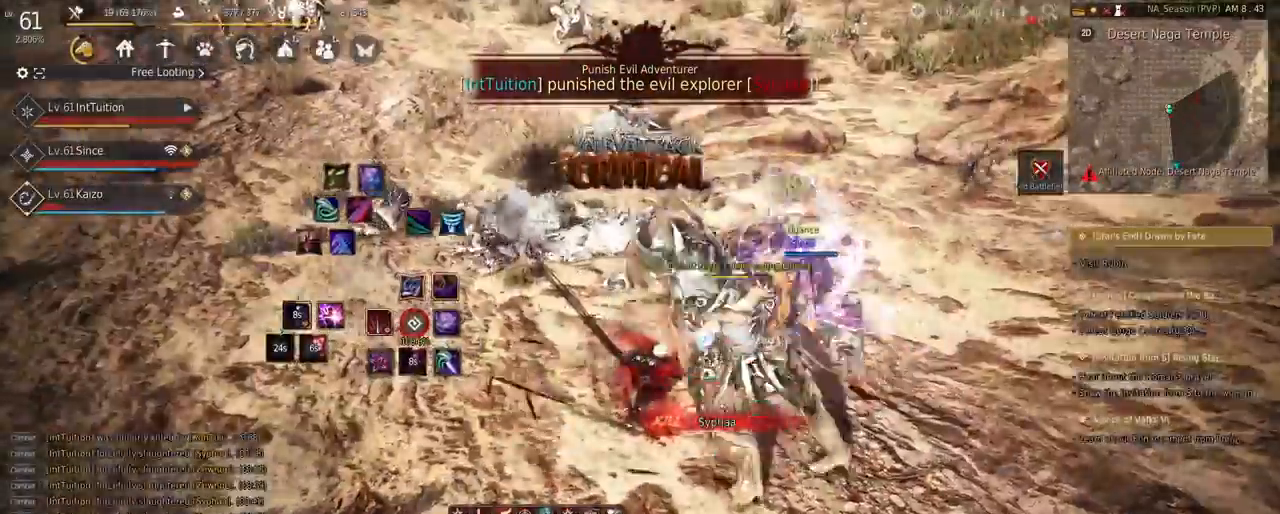
{"keys": ["f", "w"], "mouse": [], "events": [[450, "w", "down"], [483, "f", "down"]]}
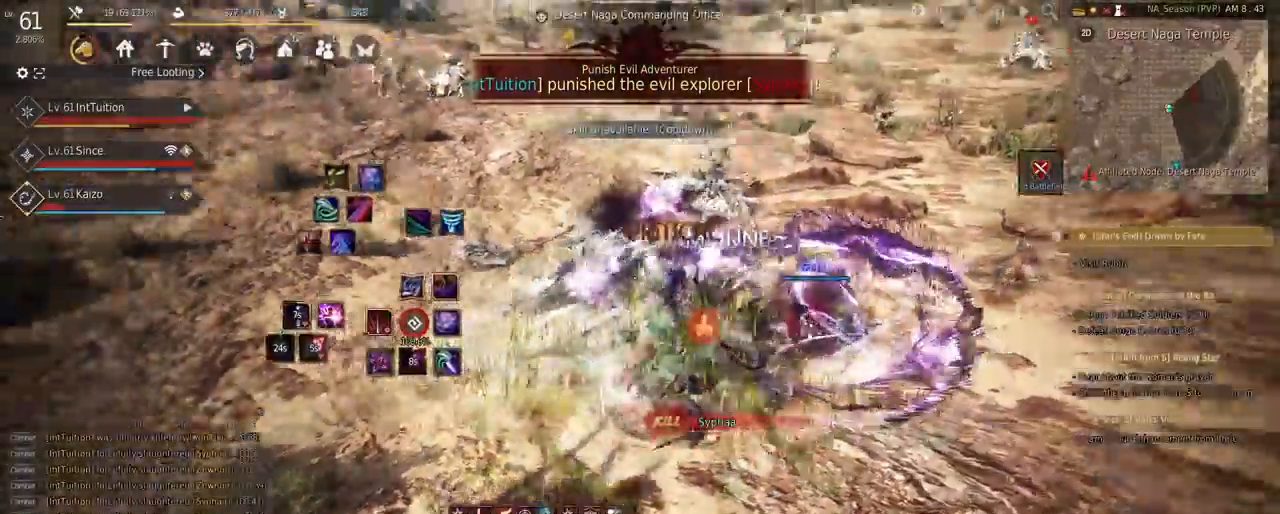
{"keys": [], "mouse": ["left"], "events": [[117, "f", "up"], [200, "shift", "down"], [267, "mouse_left", "down"], [483, "shift", "up"], [483, "w", "up"]]}
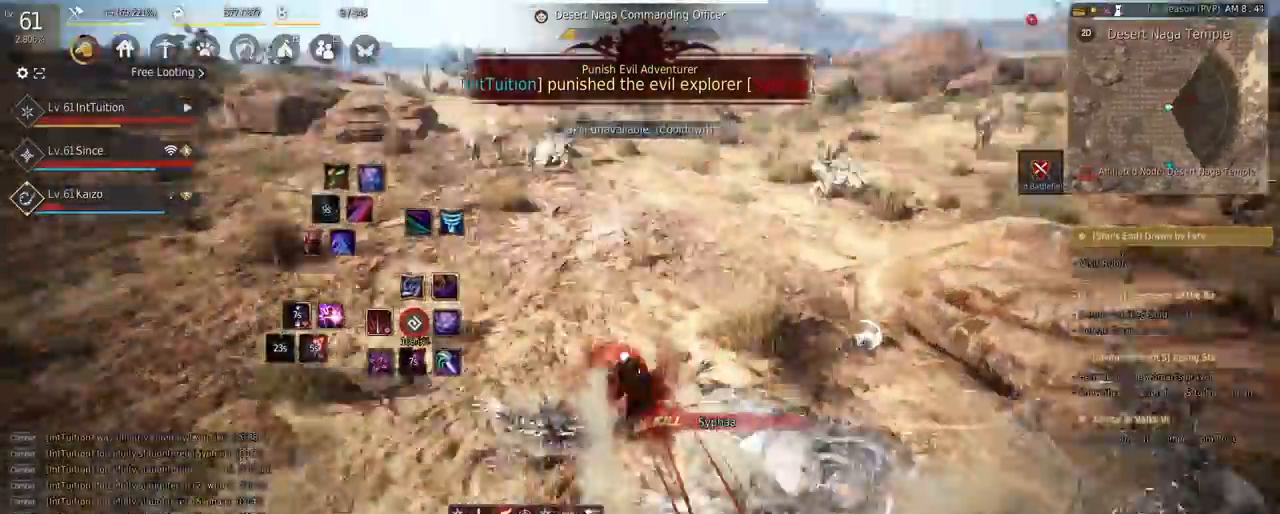
{"keys": [], "mouse": ["left"], "events": [[133, "a", "down"], [483, "a", "up"]]}
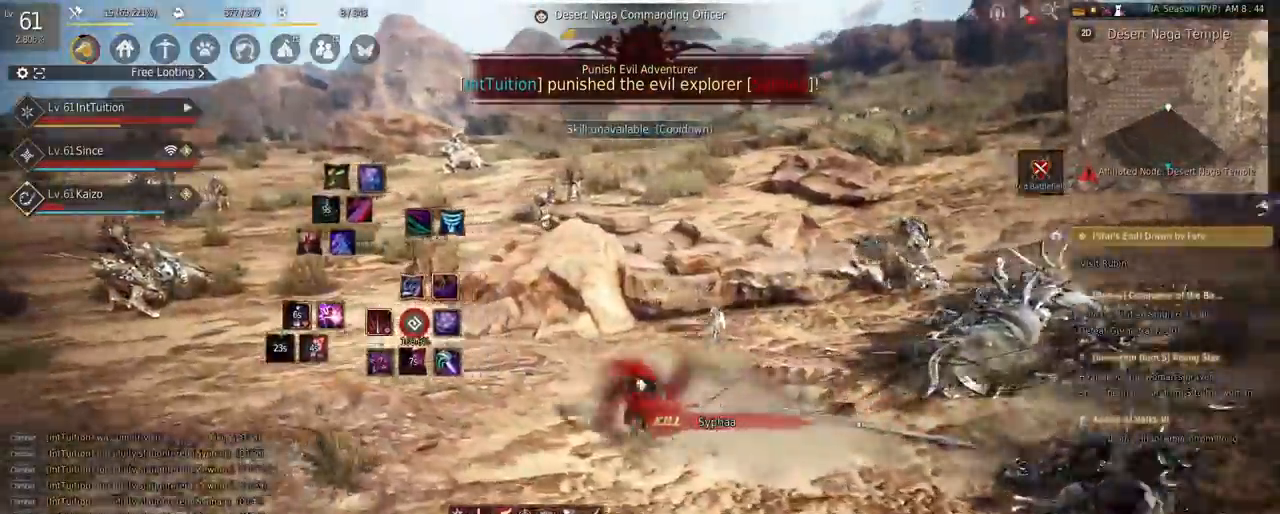
{"keys": ["w"], "mouse": [], "events": [[33, "mouse_left", "up"], [333, "w", "down"]]}
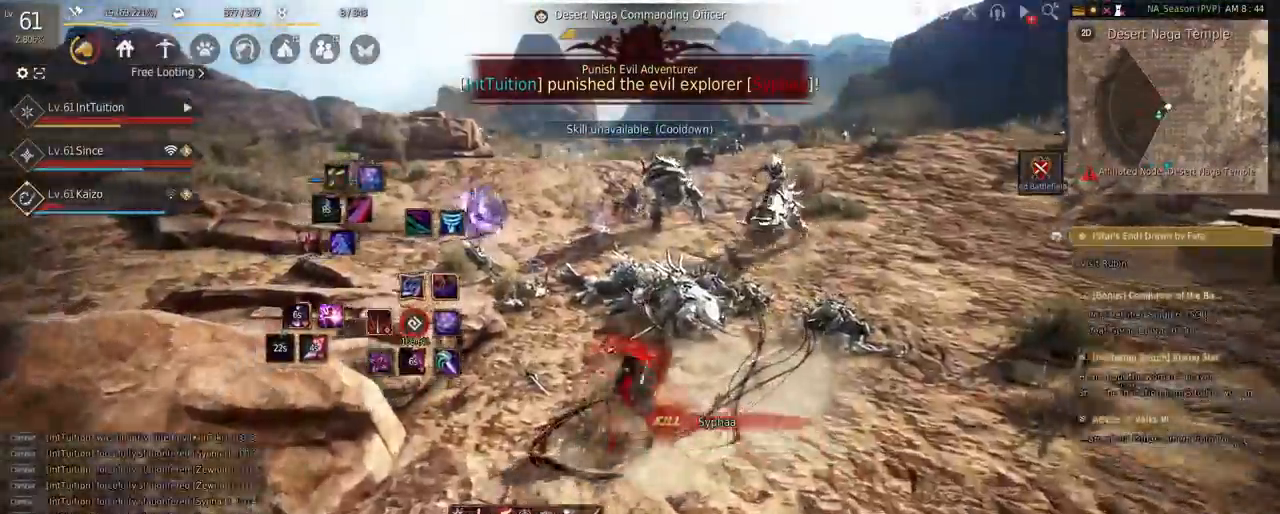
{"keys": ["w"], "mouse": [], "events": [[83, "f", "down"], [167, "f", "up"]]}
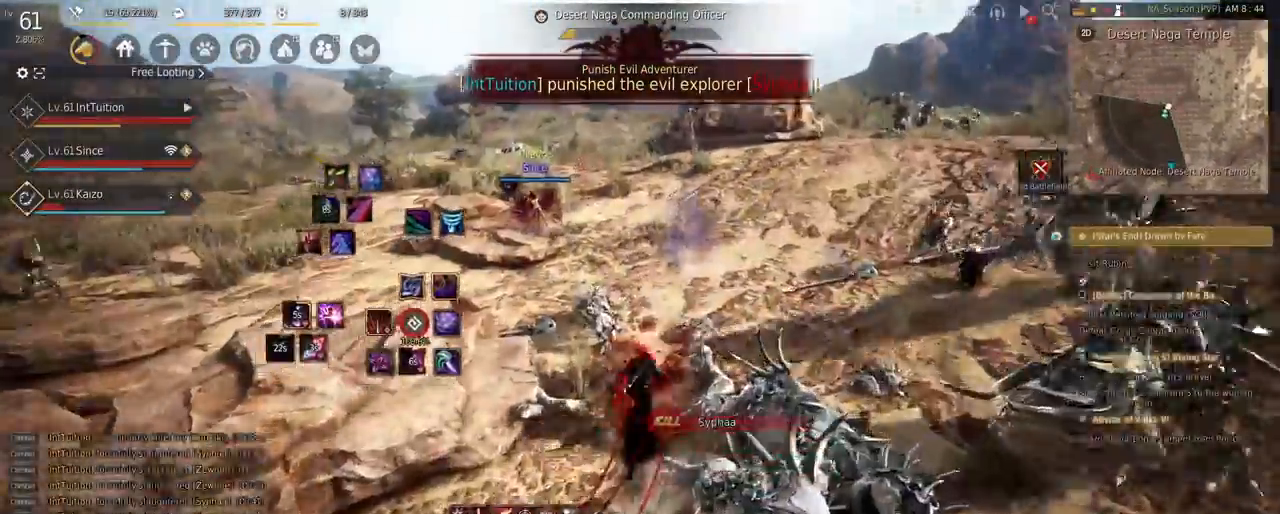
{"keys": ["w"], "mouse": [], "events": []}
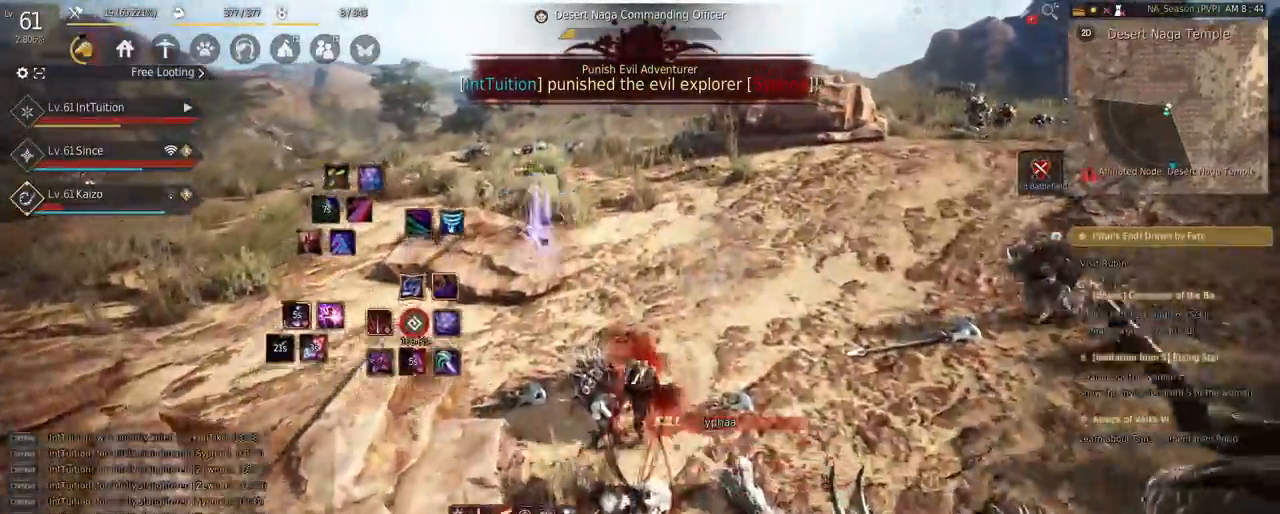
{"keys": ["f", "w"], "mouse": [], "events": [[17, "mouse_right", "down"], [150, "mouse_right", "up"], [467, "f", "down"]]}
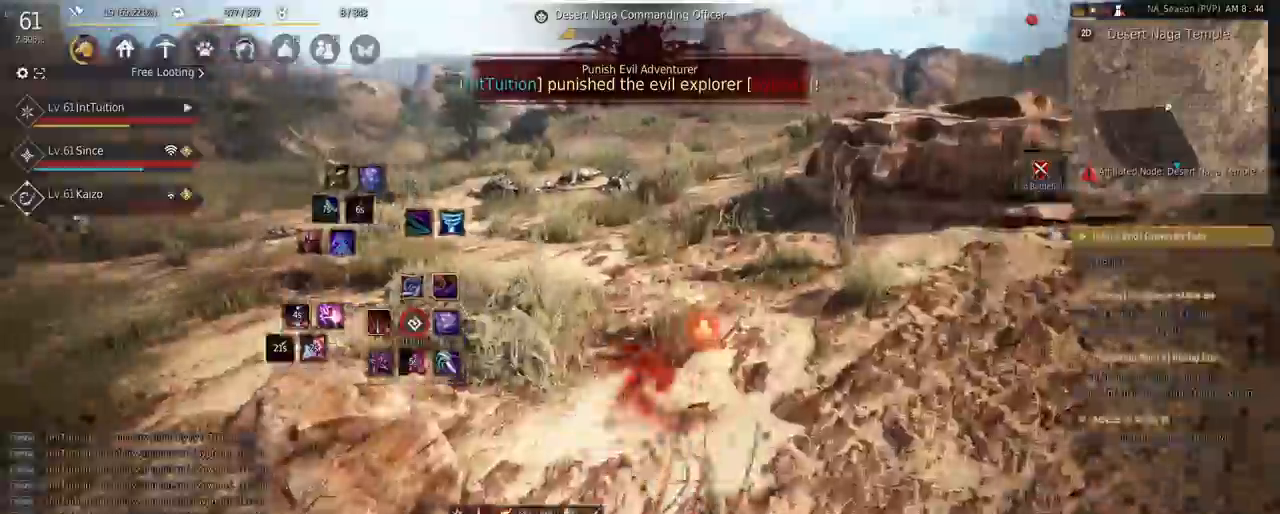
{"keys": ["w"], "mouse": [], "events": [[150, "f", "up"], [333, "space", "down"], [500, "space", "up"]]}
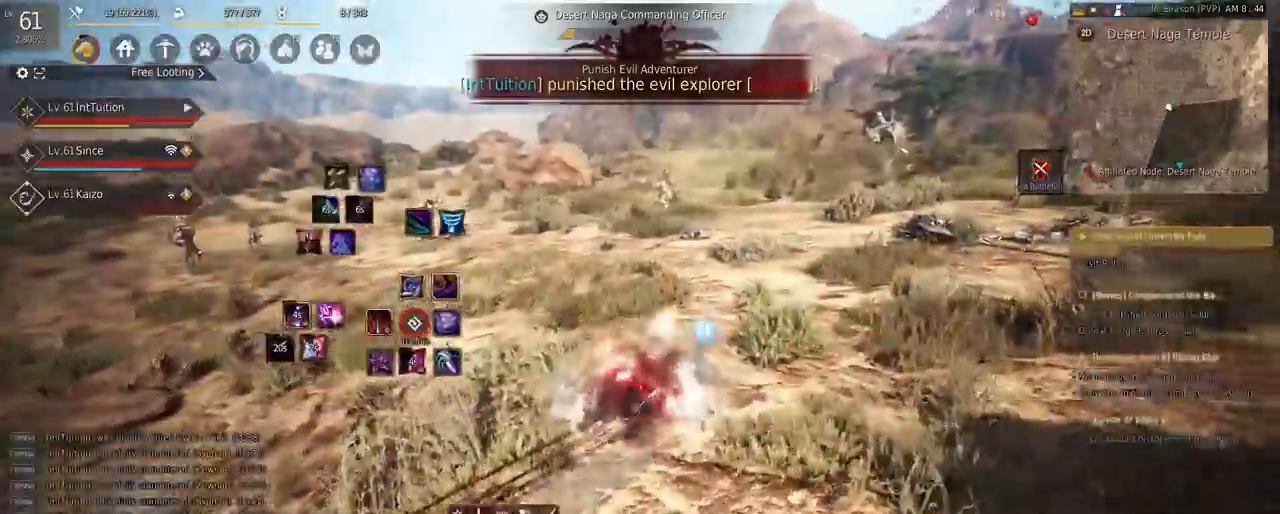
{"keys": ["r", "shift"], "mouse": [], "events": [[117, "w", "up"], [383, "shift", "down"], [450, "r", "down"]]}
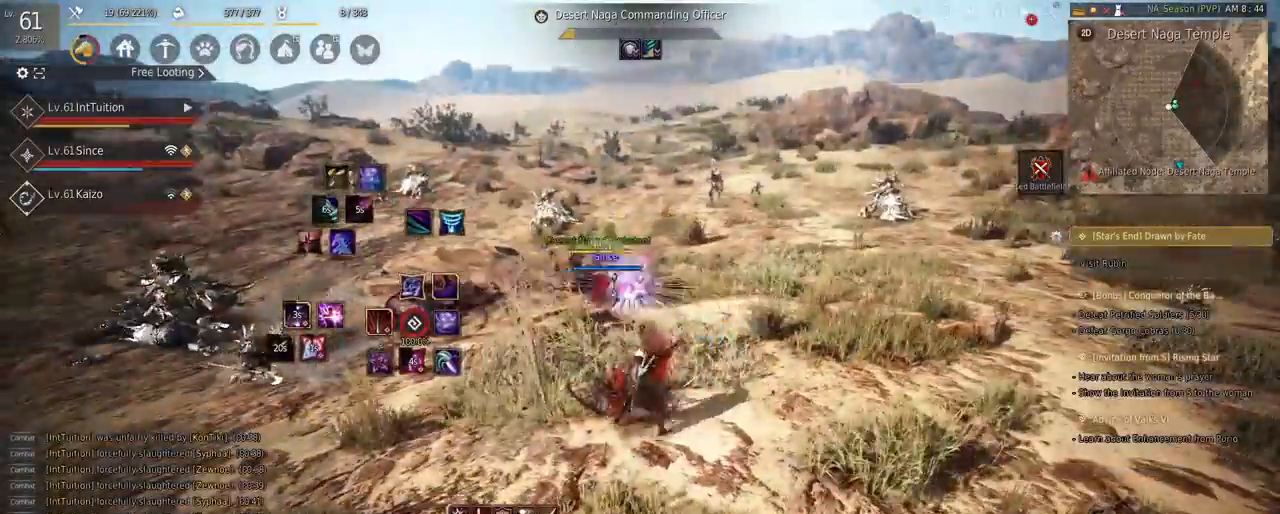
{"keys": [], "mouse": [], "events": [[50, "r", "up"], [333, "d", "down"], [433, "d", "up"], [450, "shift", "up"]]}